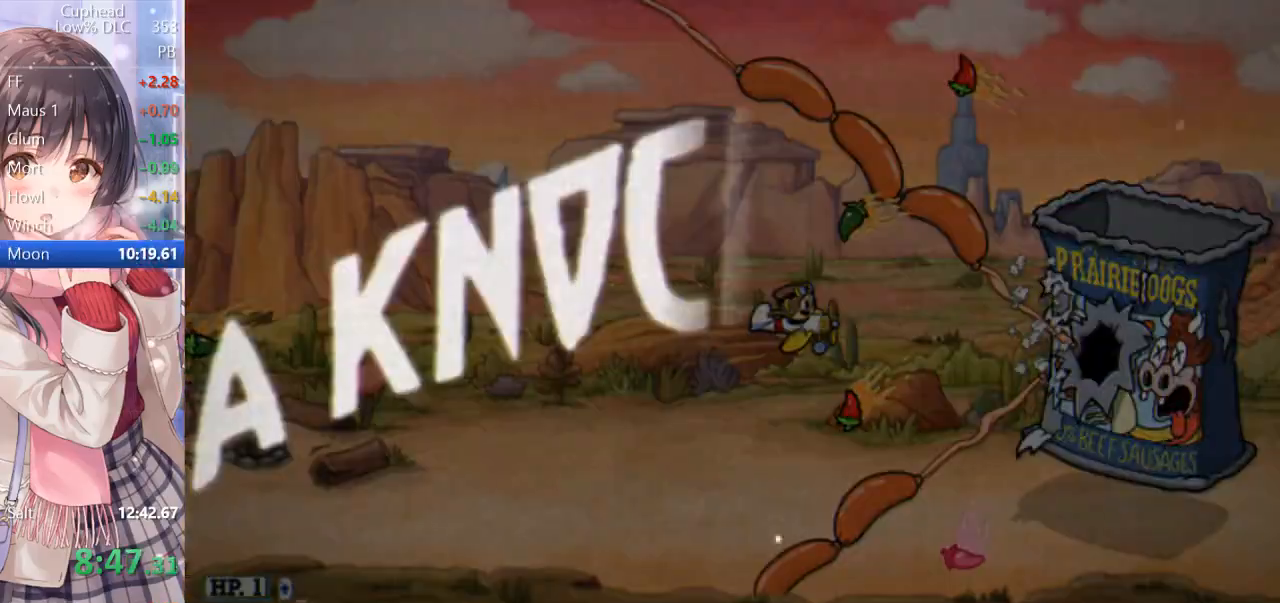
Gameplay with keyboard; each line is a JSON object with the keys held at the frame after it. "events" lists presses ("down") and releases ("up") of "a", "d", "down", "escape", "i", "k", "left", "o", "p", "return", "right", "s", "space", "up", "w" and "z" between this image and that frame as [ms after this image, input, new state], when the widget could be followed in between. No other keys are recorded. Mouse input is not recorded.
{"keys": ["p"], "events": []}
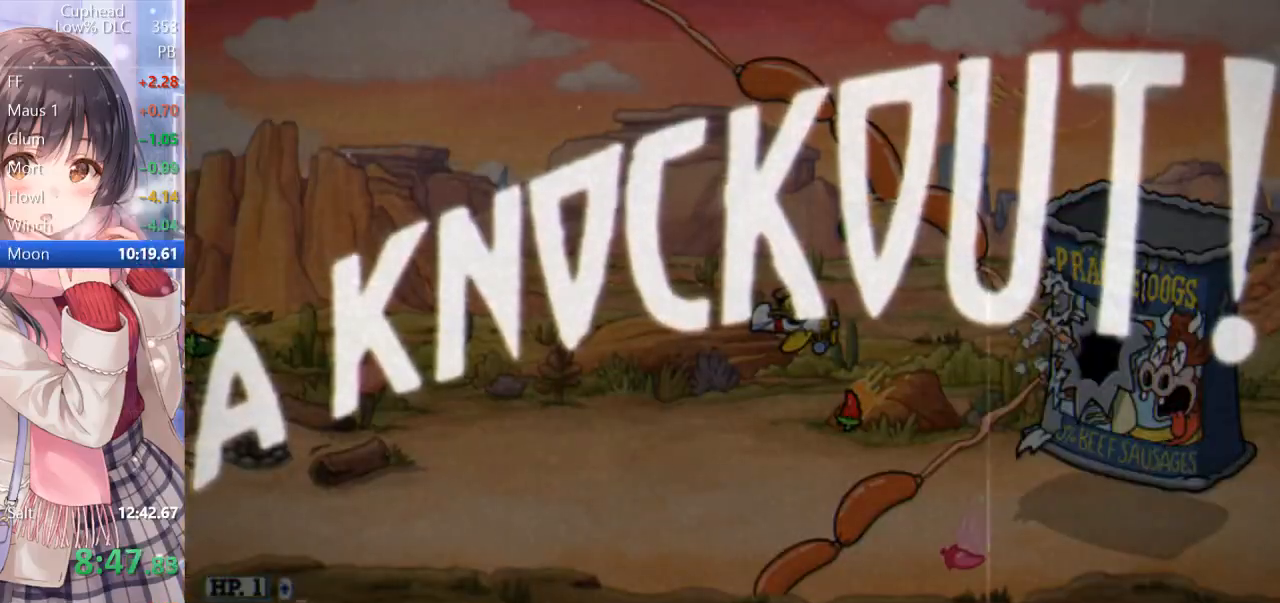
{"keys": ["p"], "events": []}
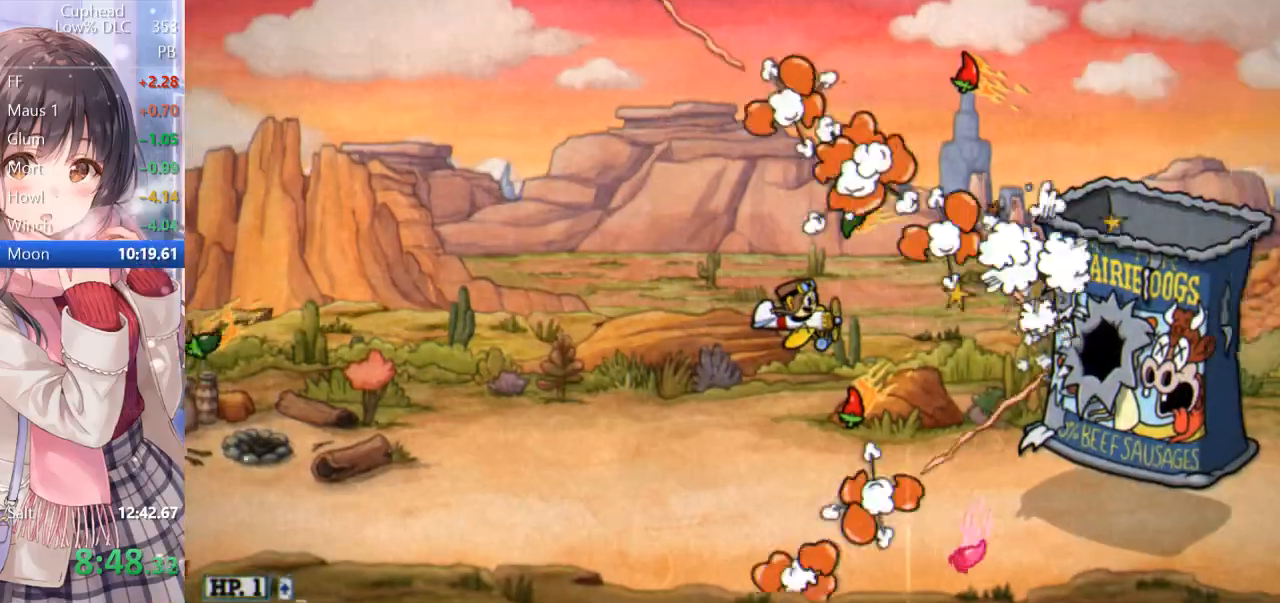
{"keys": [], "events": [[267, "p", "up"]]}
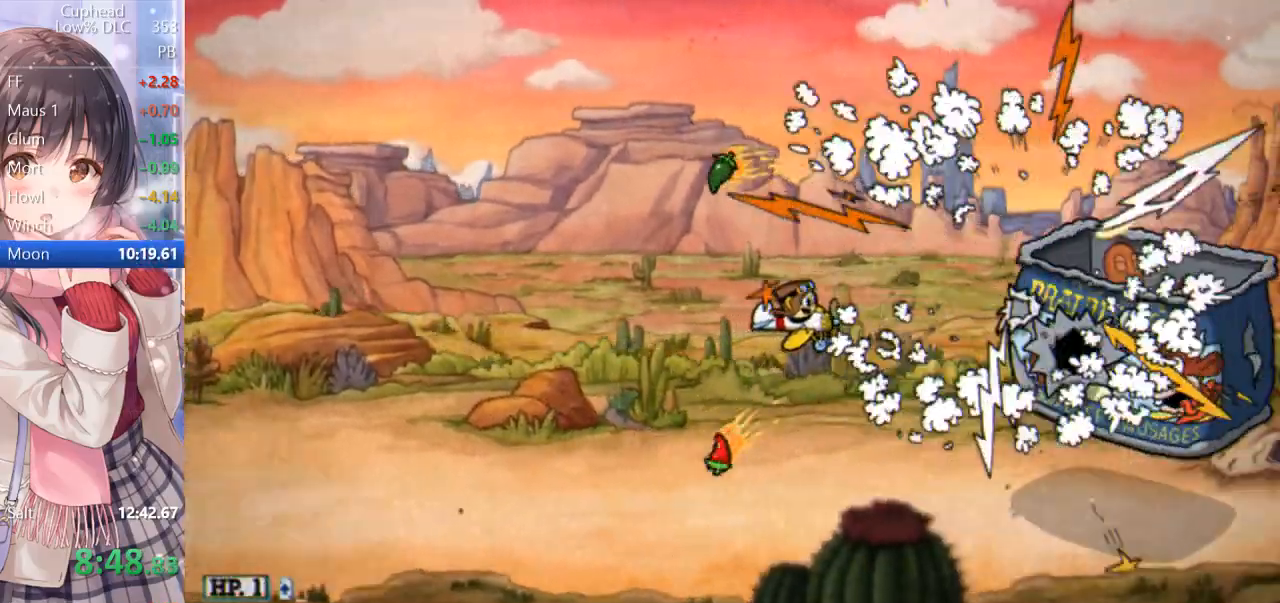
{"keys": ["a"], "events": [[417, "a", "down"]]}
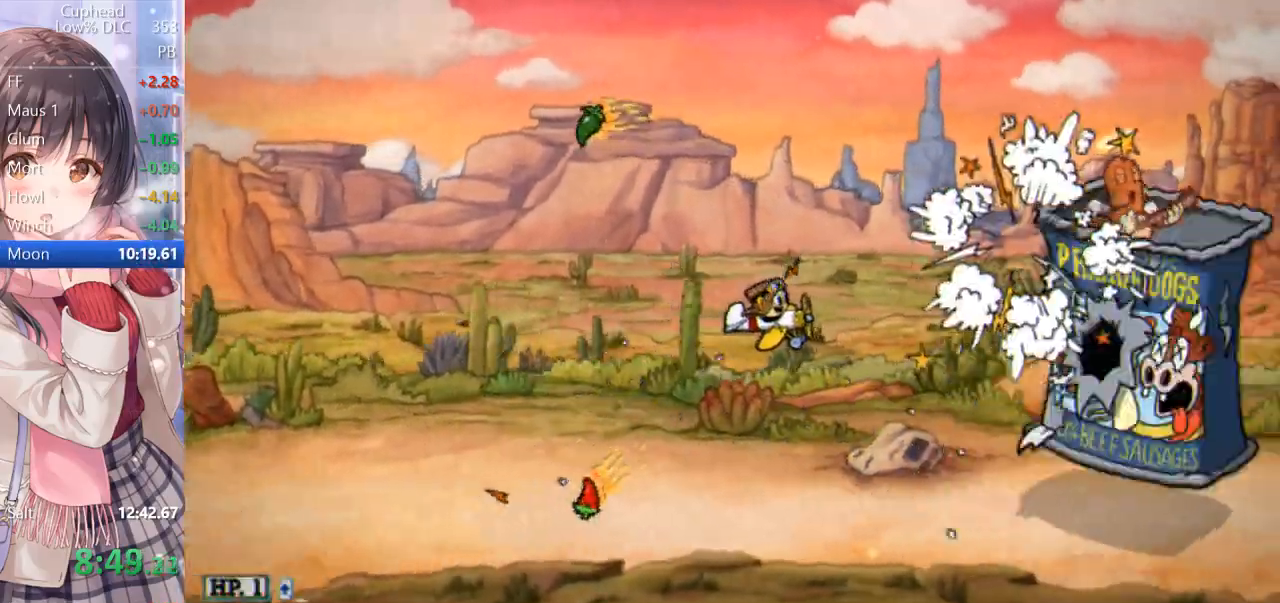
{"keys": ["d", "p"], "events": [[100, "a", "up"], [200, "d", "down"], [483, "p", "down"]]}
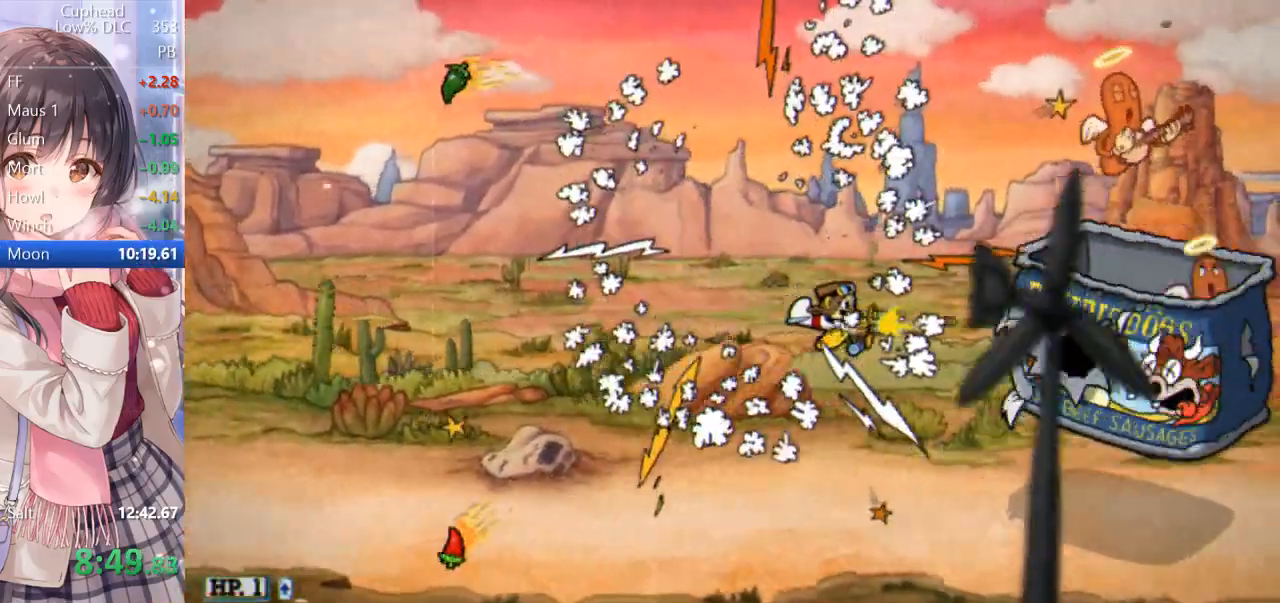
{"keys": ["p"], "events": [[33, "o", "down"], [133, "o", "up"], [267, "d", "up"]]}
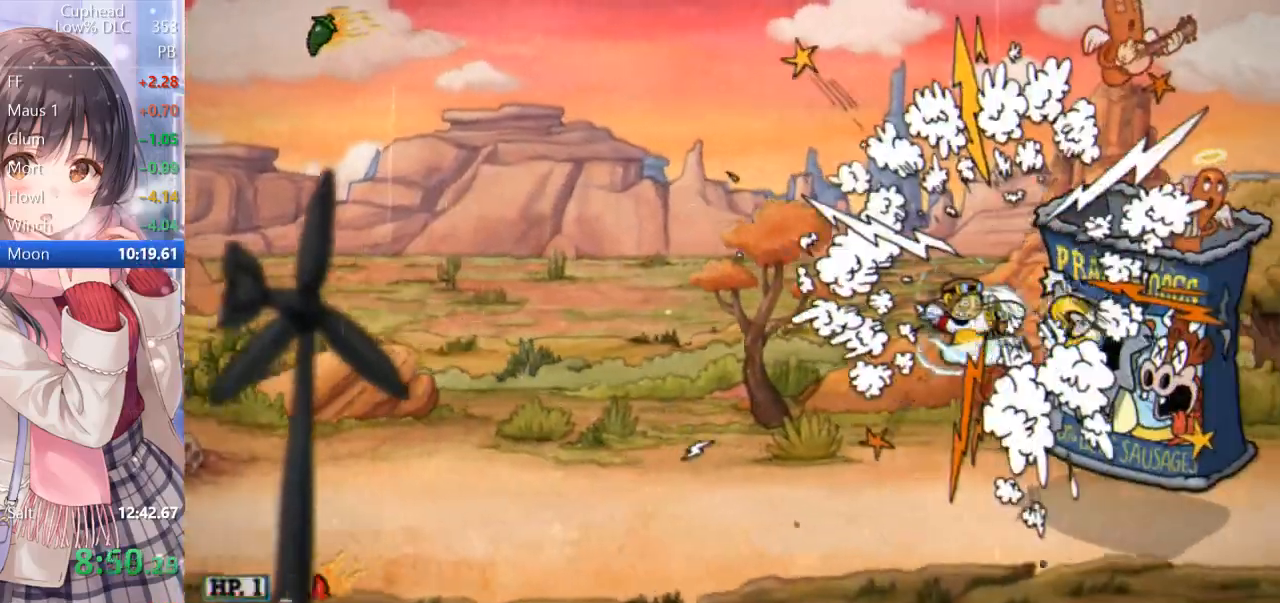
{"keys": ["a", "p"], "events": [[150, "a", "down"]]}
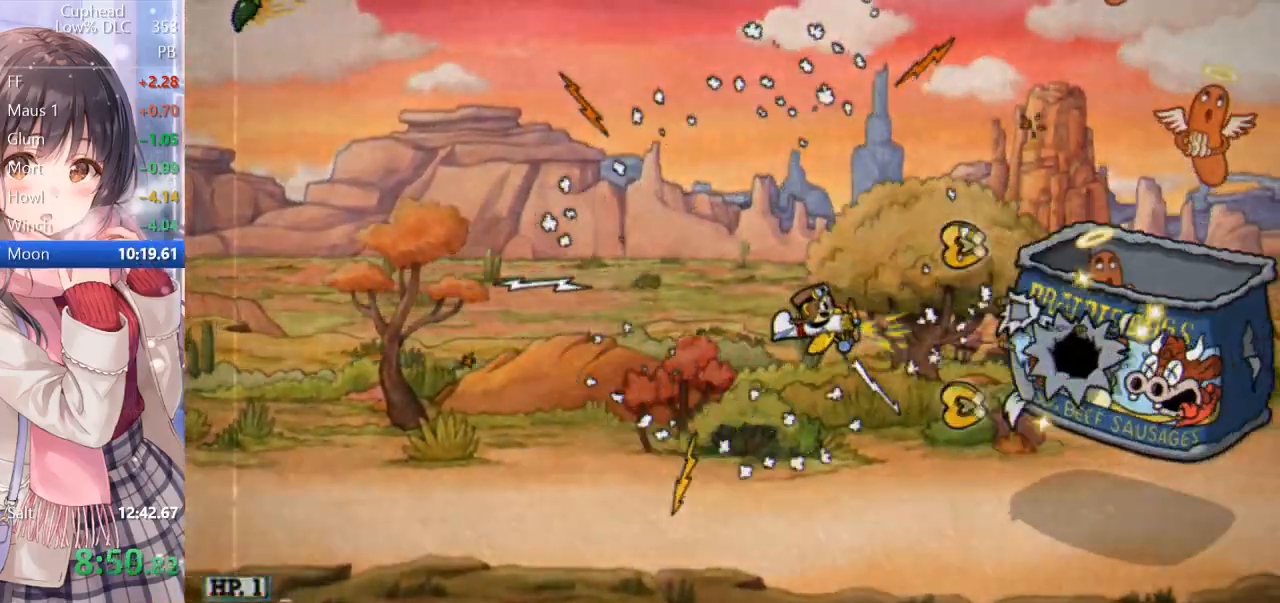
{"keys": ["a", "p"], "events": []}
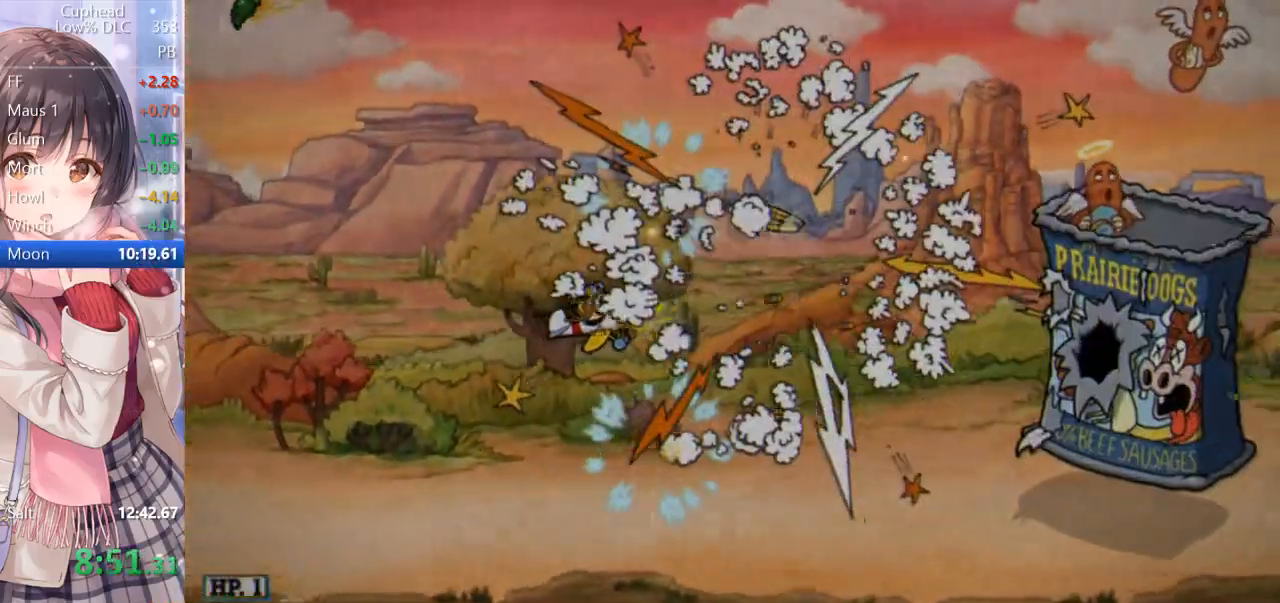
{"keys": ["p"], "events": [[350, "a", "up"]]}
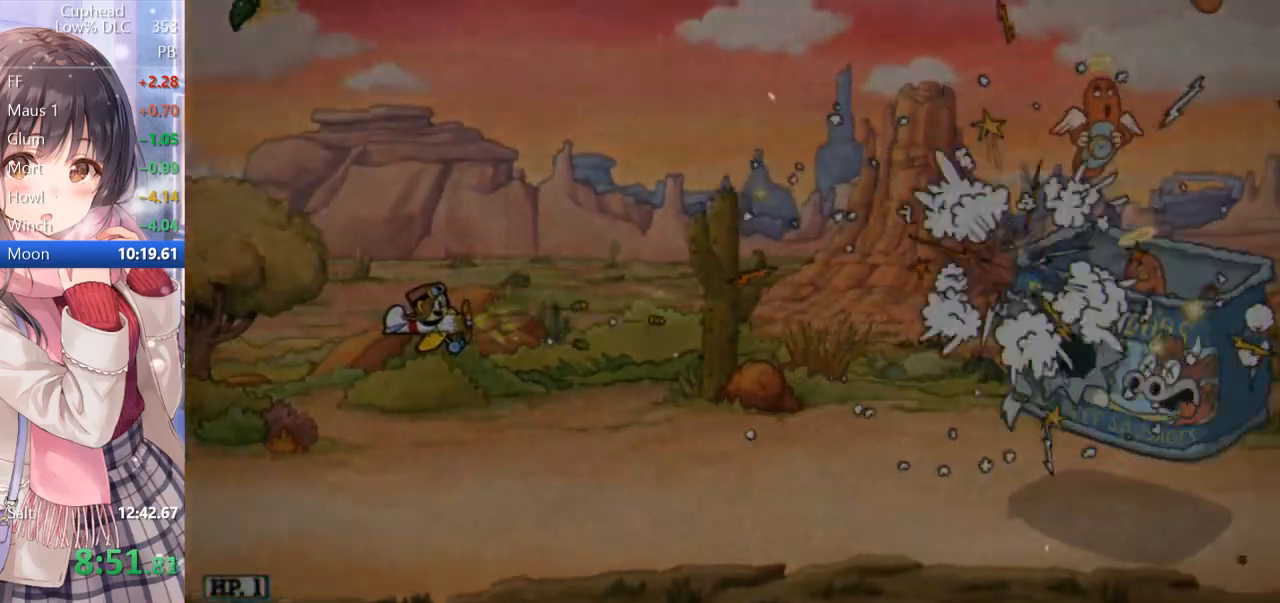
{"keys": [], "events": [[133, "p", "up"]]}
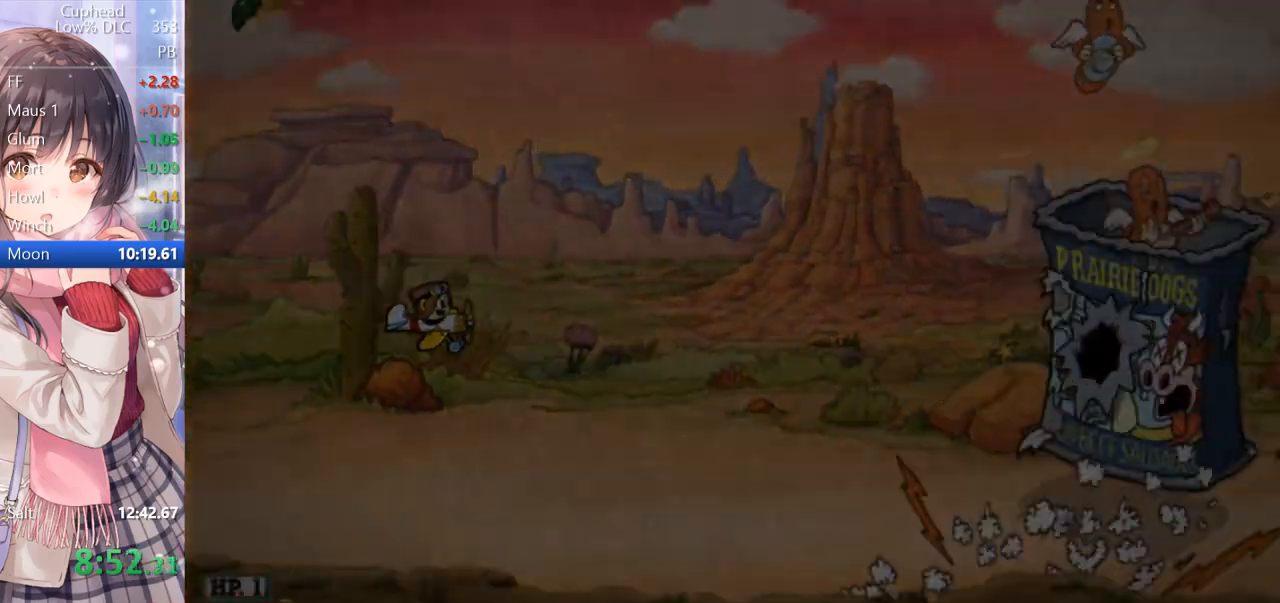
{"keys": [], "events": []}
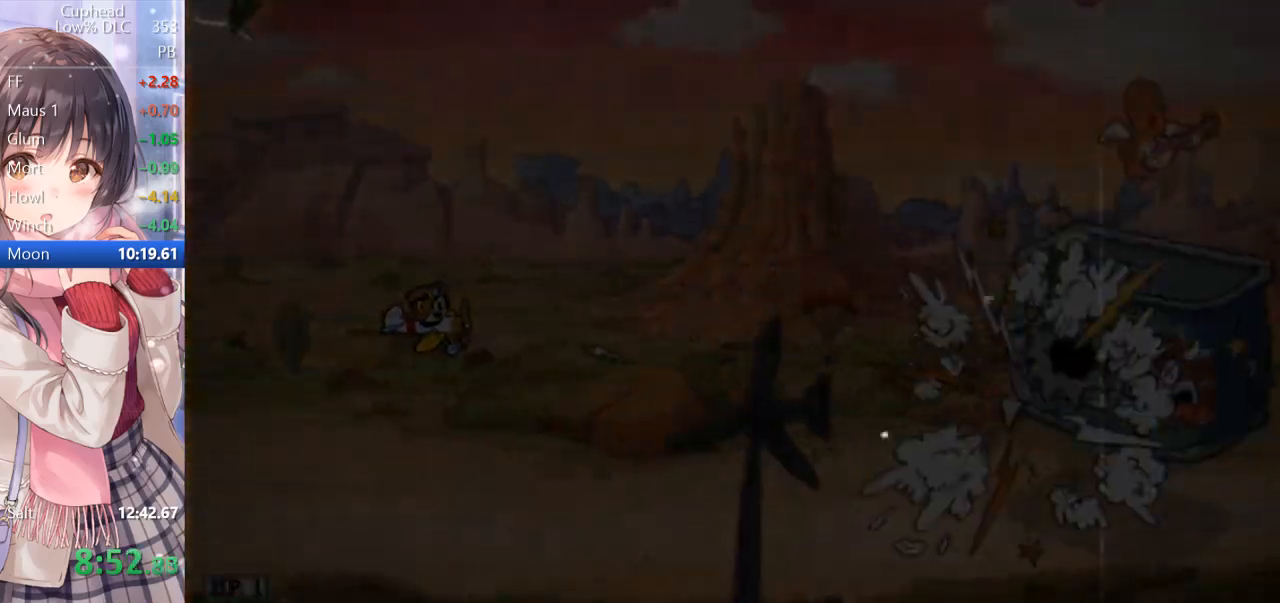
{"keys": [], "events": []}
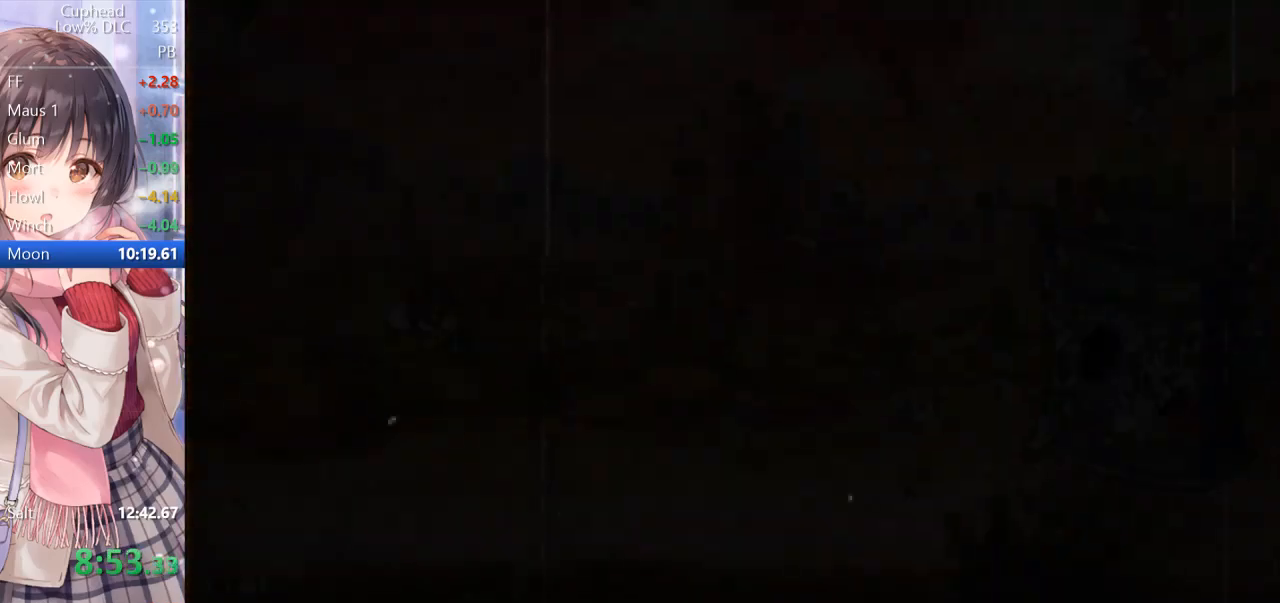
{"keys": [], "events": []}
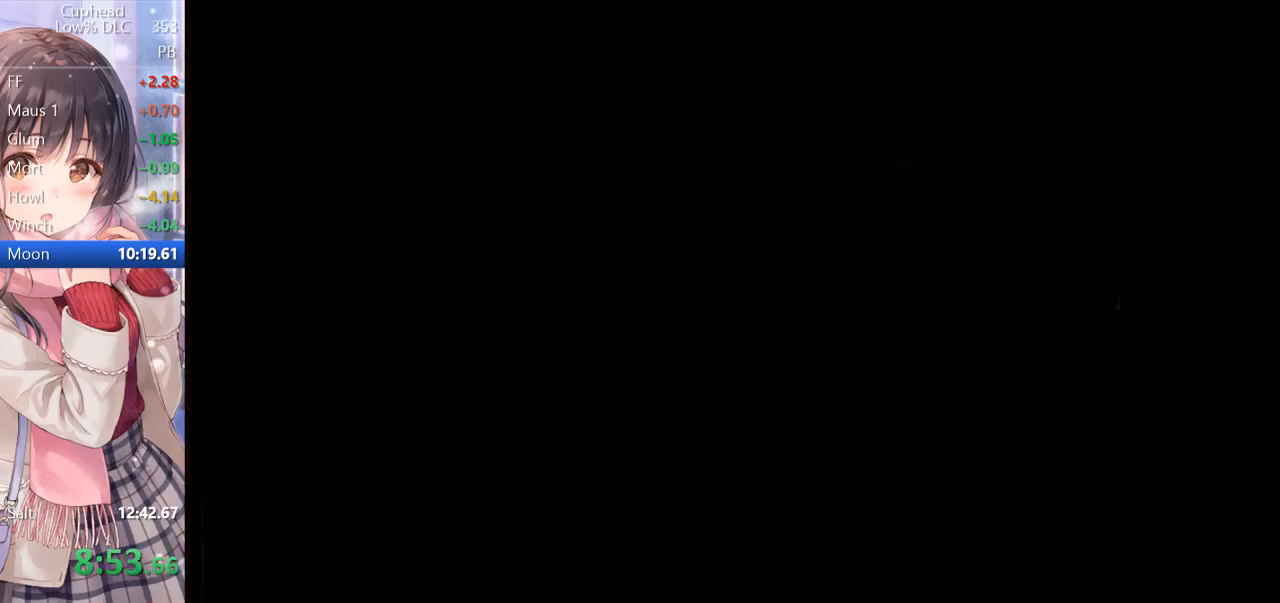
{"keys": [], "events": []}
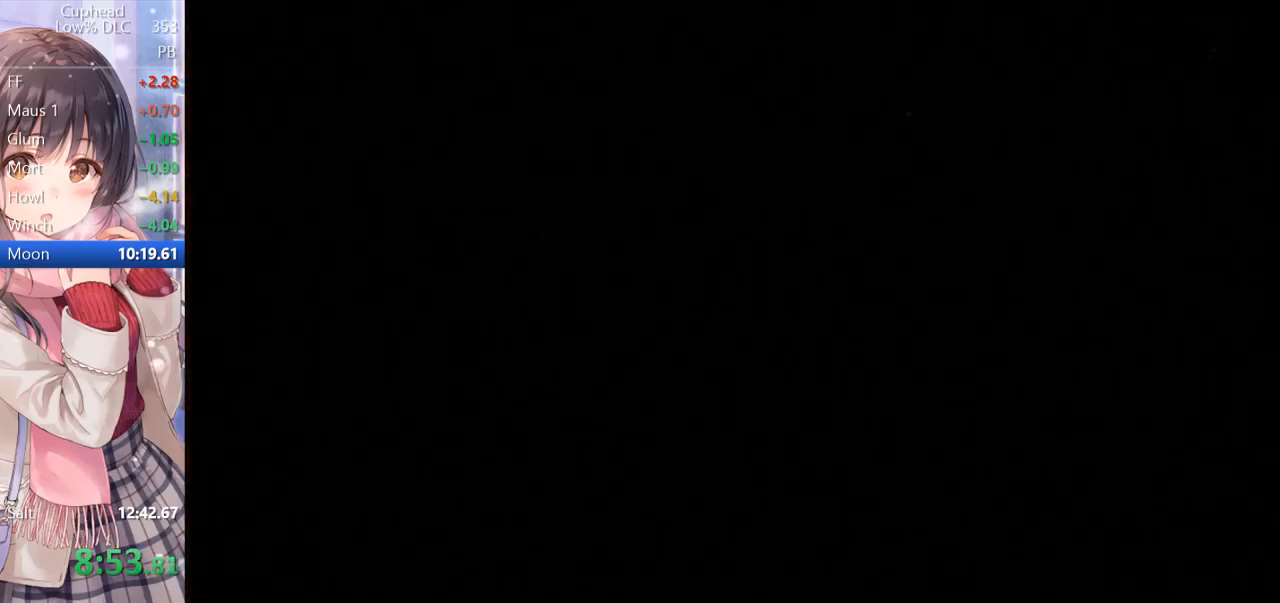
{"keys": [], "events": []}
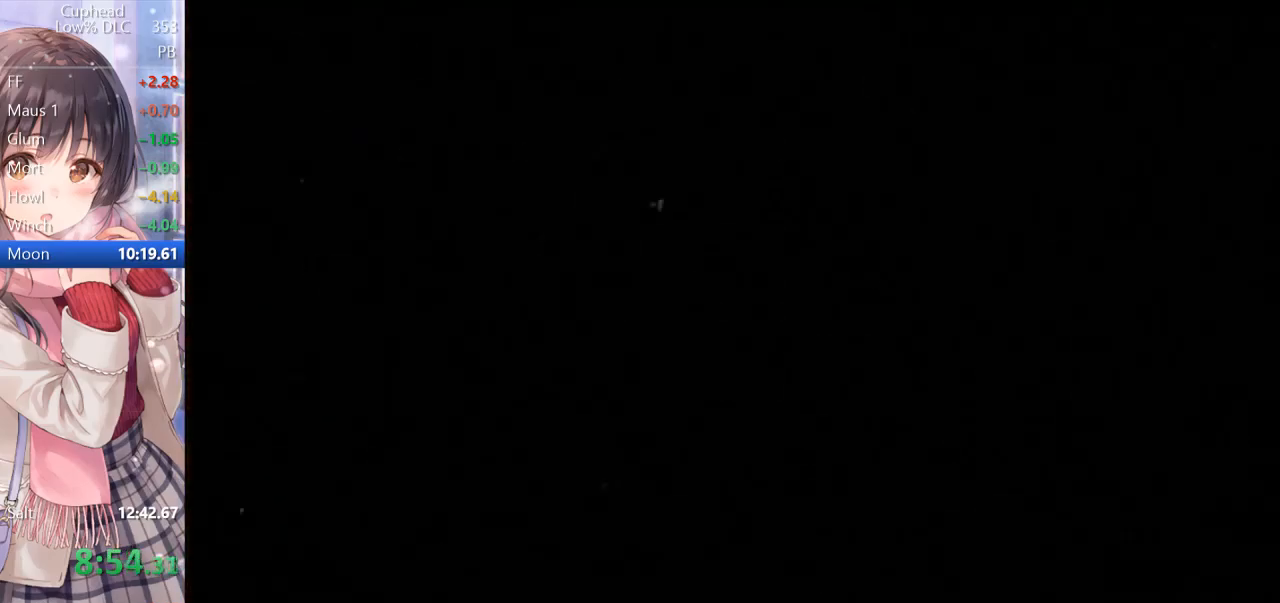
{"keys": [], "events": []}
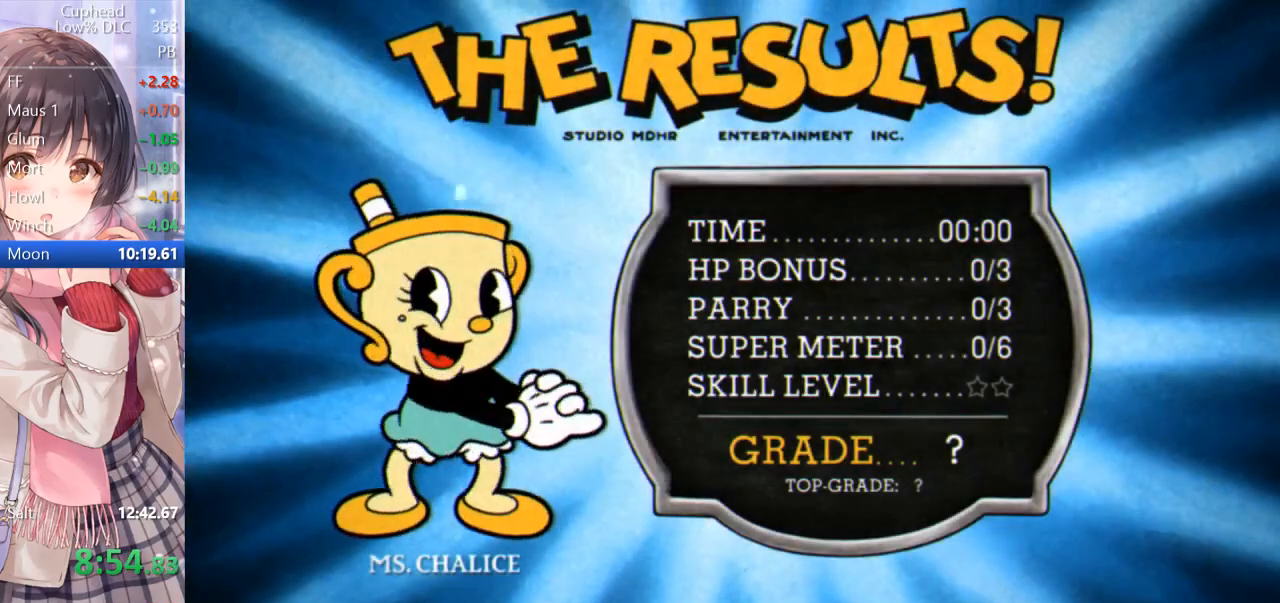
{"keys": [], "events": [[17, "z", "down"], [67, "z", "up"], [200, "space", "down"], [200, "z", "down"], [250, "space", "up"], [250, "z", "up"], [333, "space", "down"], [333, "z", "down"], [383, "space", "up"], [450, "z", "up"]]}
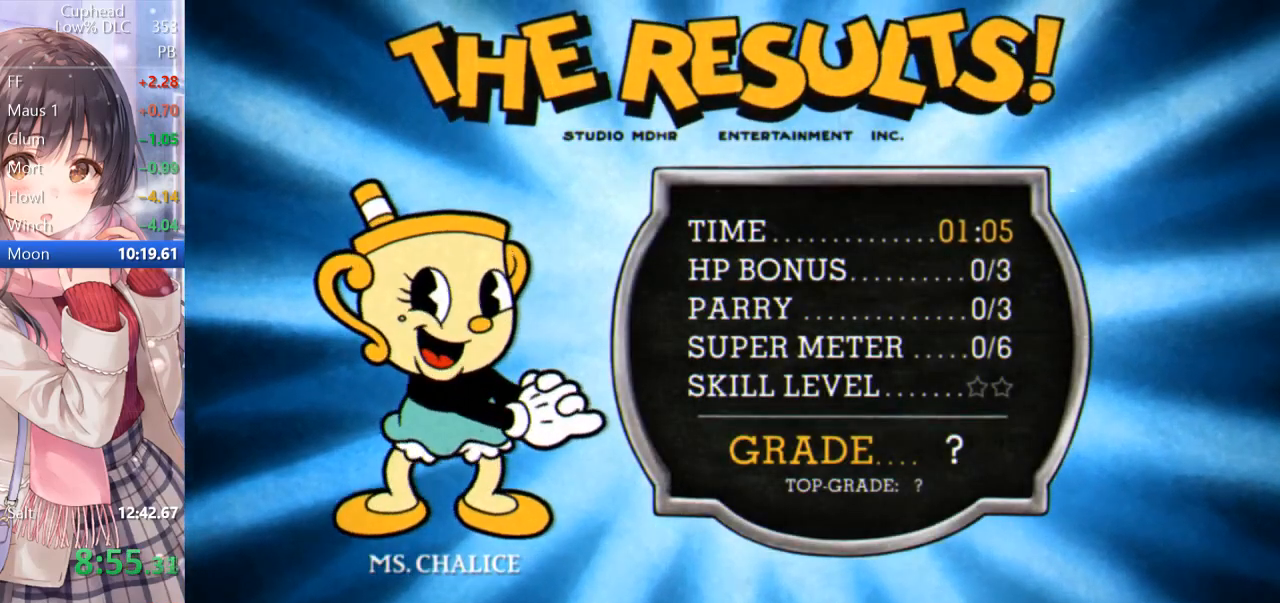
{"keys": ["return", "space", "z"], "events": [[33, "space", "down"], [33, "z", "down"], [100, "space", "up"], [100, "z", "up"], [183, "space", "down"], [183, "z", "down"], [233, "space", "up"], [233, "z", "up"], [317, "space", "down"], [317, "z", "down"], [367, "return", "down"], [417, "return", "up"], [417, "space", "up"], [417, "z", "up"], [500, "return", "down"], [500, "space", "down"], [500, "z", "down"]]}
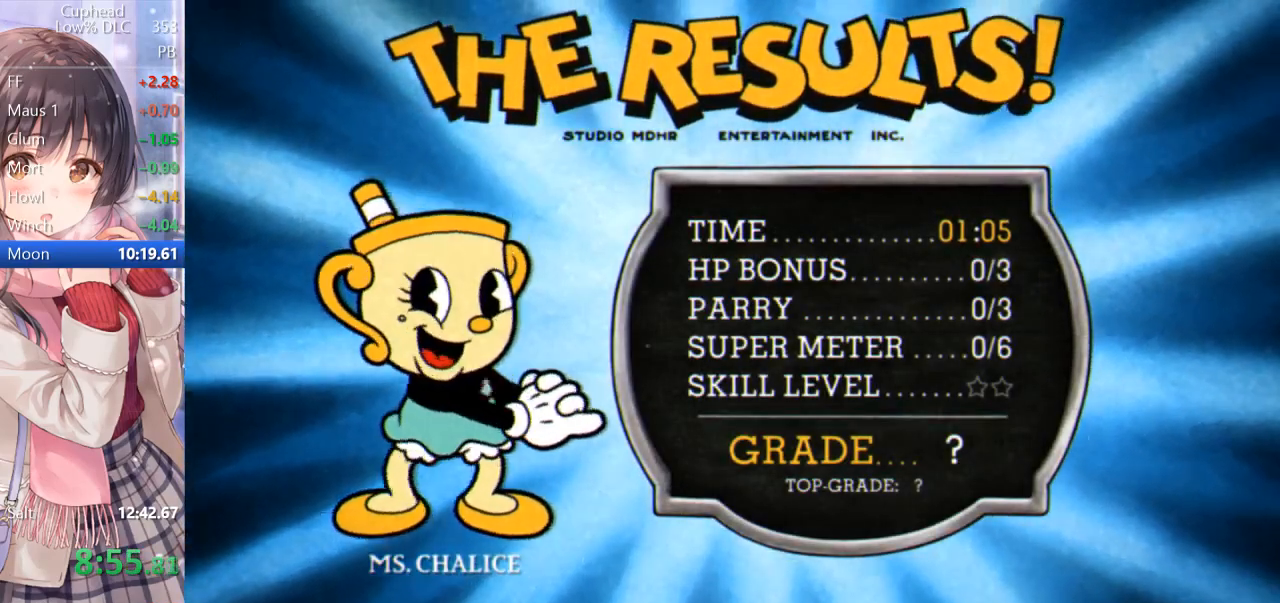
{"keys": [], "events": [[50, "return", "up"], [100, "space", "up"], [100, "z", "up"], [150, "z", "down"], [200, "space", "down"], [250, "space", "up"], [250, "z", "up"], [350, "space", "down"], [350, "z", "down"], [383, "space", "up"], [450, "z", "up"]]}
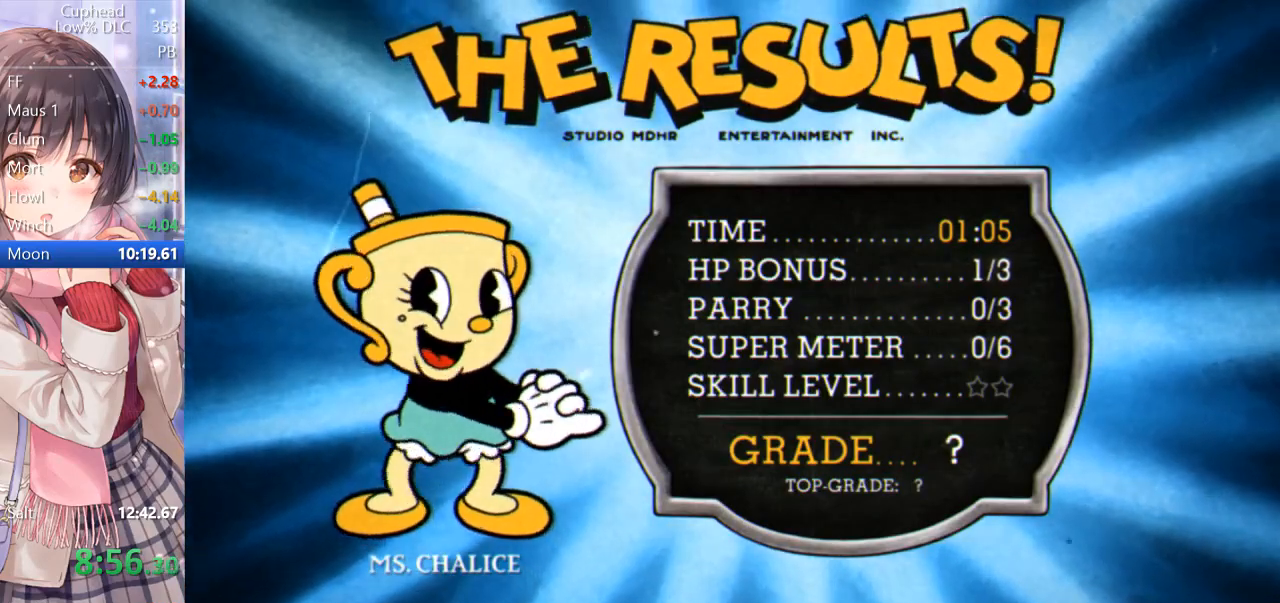
{"keys": ["space", "z"], "events": [[33, "space", "down"], [33, "z", "down"], [67, "space", "up"], [67, "z", "up"], [167, "space", "down"], [167, "z", "down"], [217, "space", "up"], [217, "z", "up"], [350, "space", "down"], [350, "z", "down"], [417, "space", "up"], [417, "z", "up"], [500, "space", "down"], [500, "z", "down"]]}
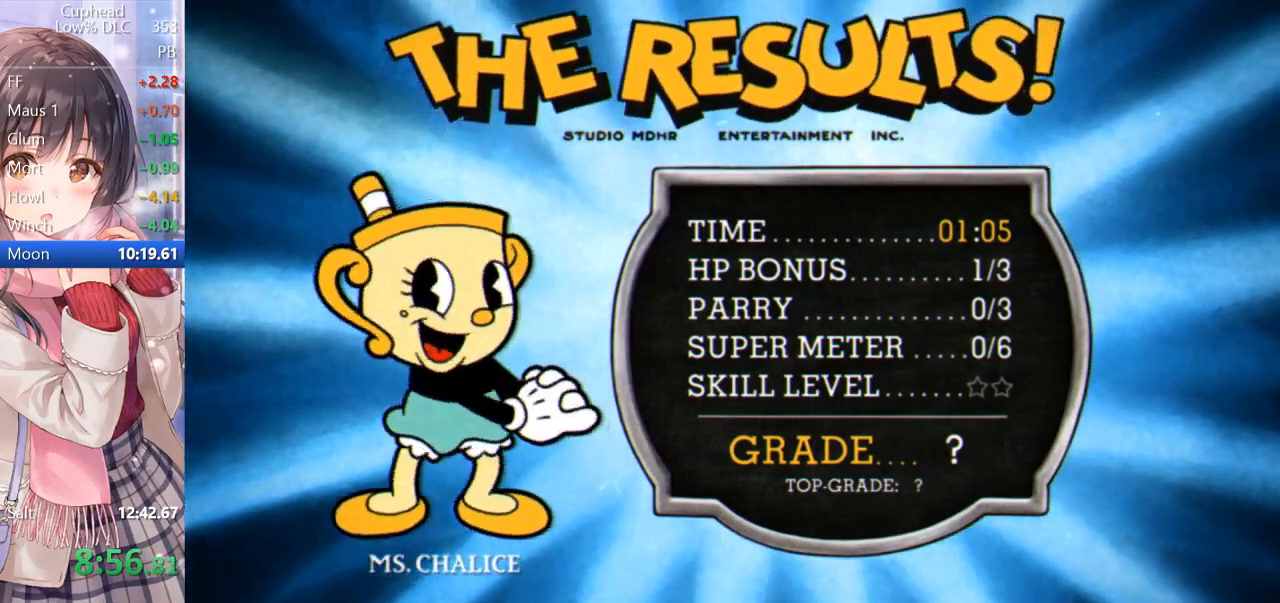
{"keys": ["z"], "events": [[83, "space", "up"], [83, "z", "up"], [150, "space", "down"], [183, "z", "down"], [233, "space", "up"], [233, "z", "up"], [333, "space", "down"], [333, "z", "down"], [433, "space", "up"], [433, "z", "up"], [467, "z", "down"]]}
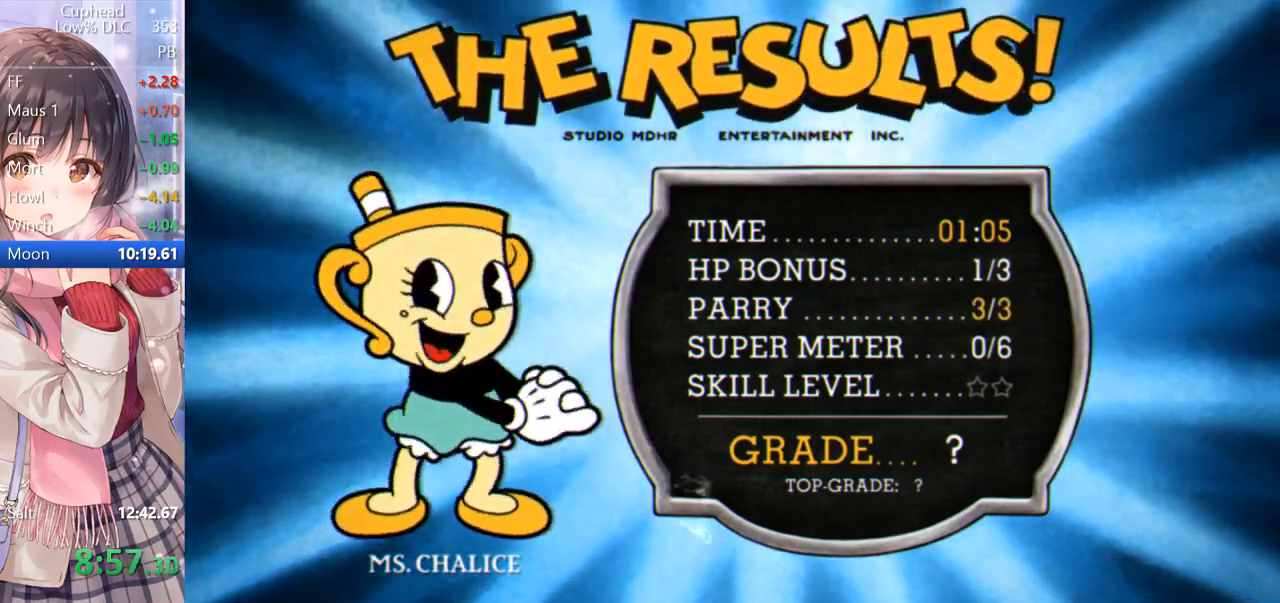
{"keys": ["space", "z"], "events": [[17, "space", "down"], [67, "space", "up"], [67, "z", "up"], [150, "space", "down"], [150, "z", "down"], [250, "space", "up"], [250, "z", "up"], [300, "space", "down"], [350, "z", "down"], [400, "space", "up"], [400, "z", "up"], [483, "space", "down"], [483, "z", "down"]]}
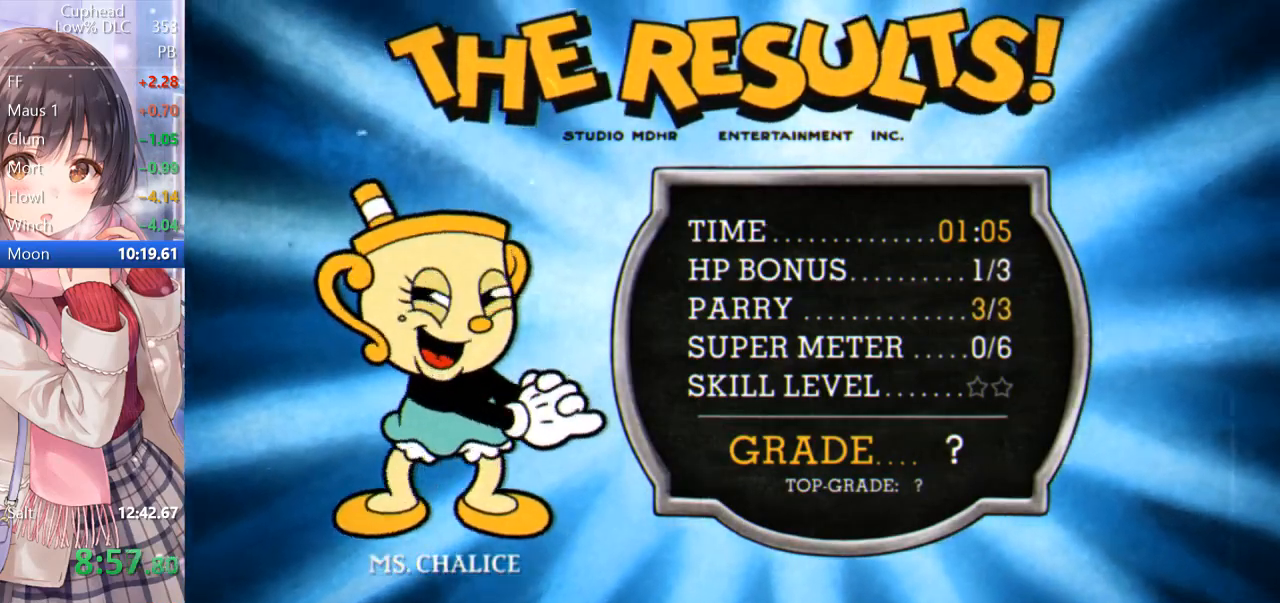
{"keys": ["space", "z"], "events": [[33, "space", "up"], [83, "z", "up"], [167, "space", "down"], [167, "z", "down"], [217, "space", "up"], [267, "z", "up"], [317, "space", "down"], [317, "z", "down"], [400, "space", "up"], [400, "z", "up"], [500, "space", "down"], [500, "z", "down"]]}
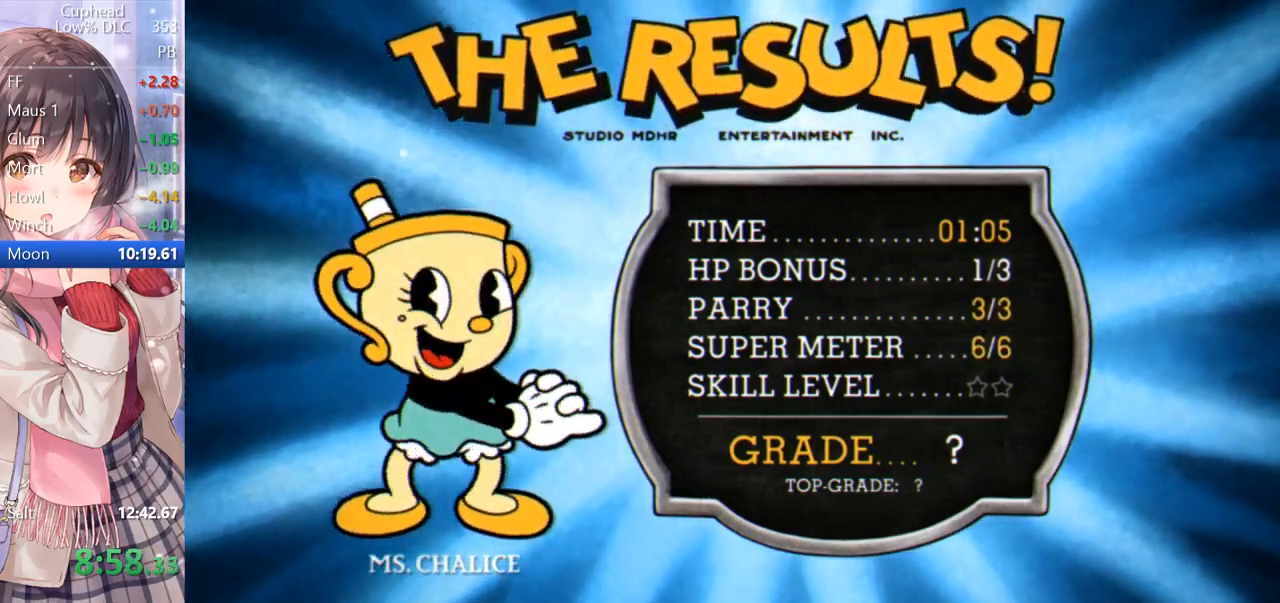
{"keys": ["space"], "events": [[83, "space", "up"], [83, "z", "up"], [183, "space", "down"], [183, "z", "down"], [233, "space", "up"], [233, "z", "up"], [333, "space", "down"], [367, "z", "down"], [417, "z", "up"]]}
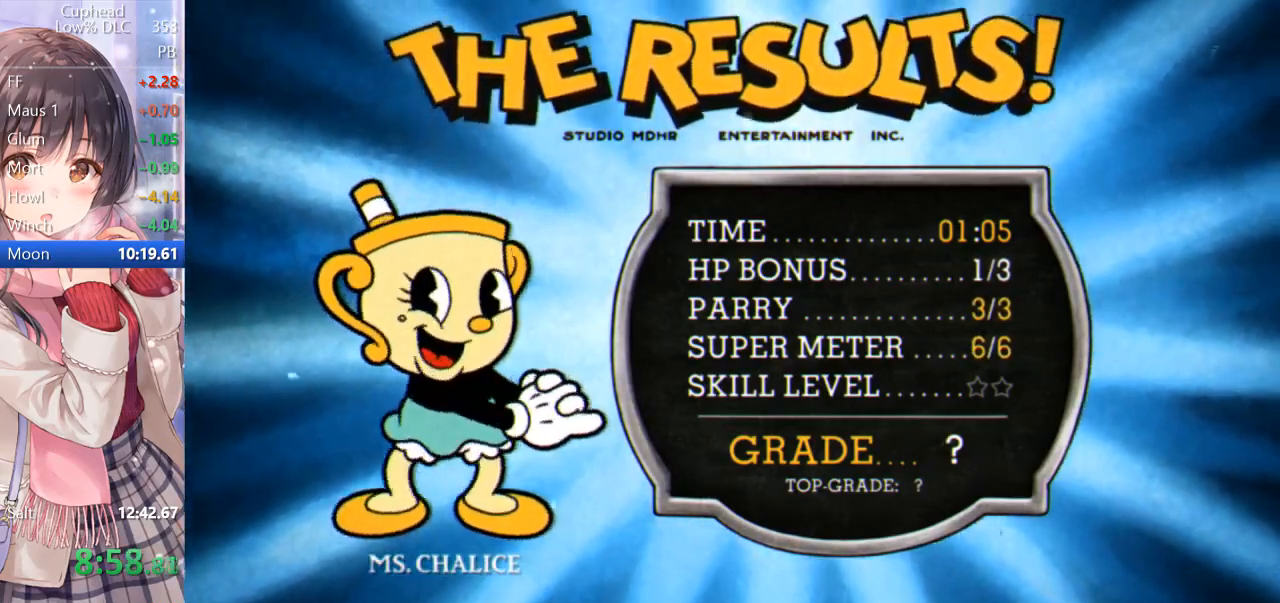
{"keys": [], "events": [[17, "z", "down"], [100, "space", "up"], [100, "z", "up"], [200, "space", "down"], [200, "z", "down"], [300, "space", "up"], [300, "z", "up"], [383, "space", "down"], [383, "z", "down"], [433, "z", "up"], [483, "space", "up"]]}
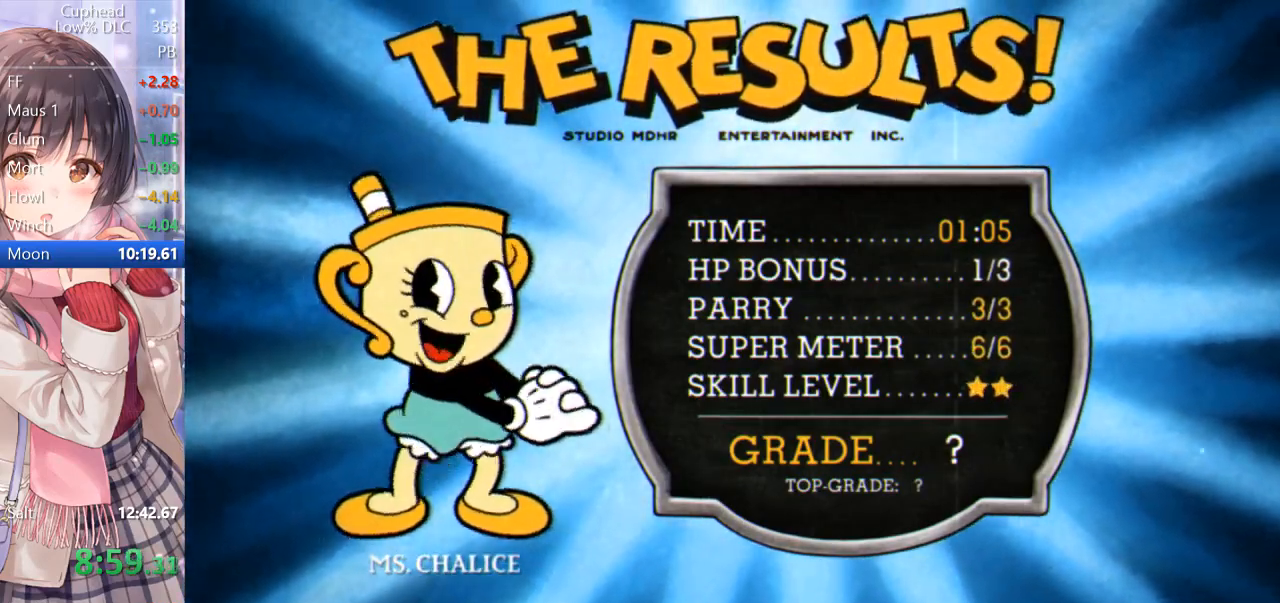
{"keys": [], "events": [[33, "space", "down"], [67, "z", "down"], [117, "space", "up"], [117, "z", "up"], [217, "space", "down"], [267, "z", "down"], [300, "space", "up"], [300, "z", "up"], [400, "space", "down"], [400, "z", "down"], [500, "space", "up"], [500, "z", "up"]]}
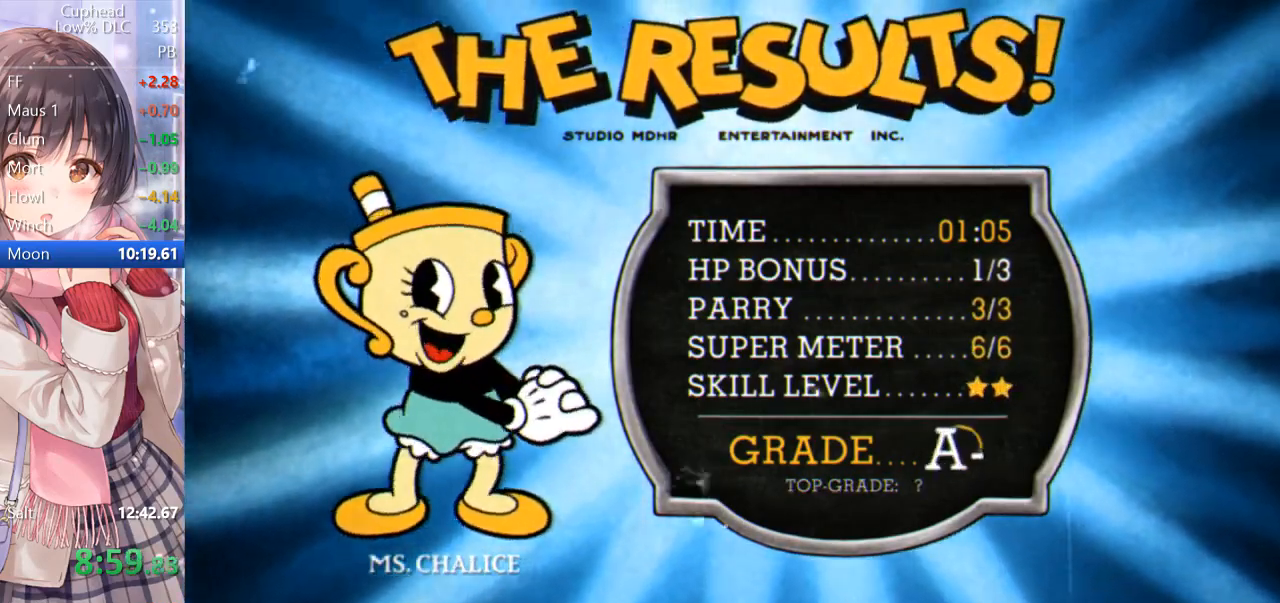
{"keys": ["space", "z"], "events": [[50, "space", "down"], [100, "z", "down"], [183, "space", "up"], [183, "z", "up"], [283, "space", "down"], [283, "z", "down"], [333, "space", "up"], [333, "z", "up"], [467, "space", "down"], [467, "z", "down"]]}
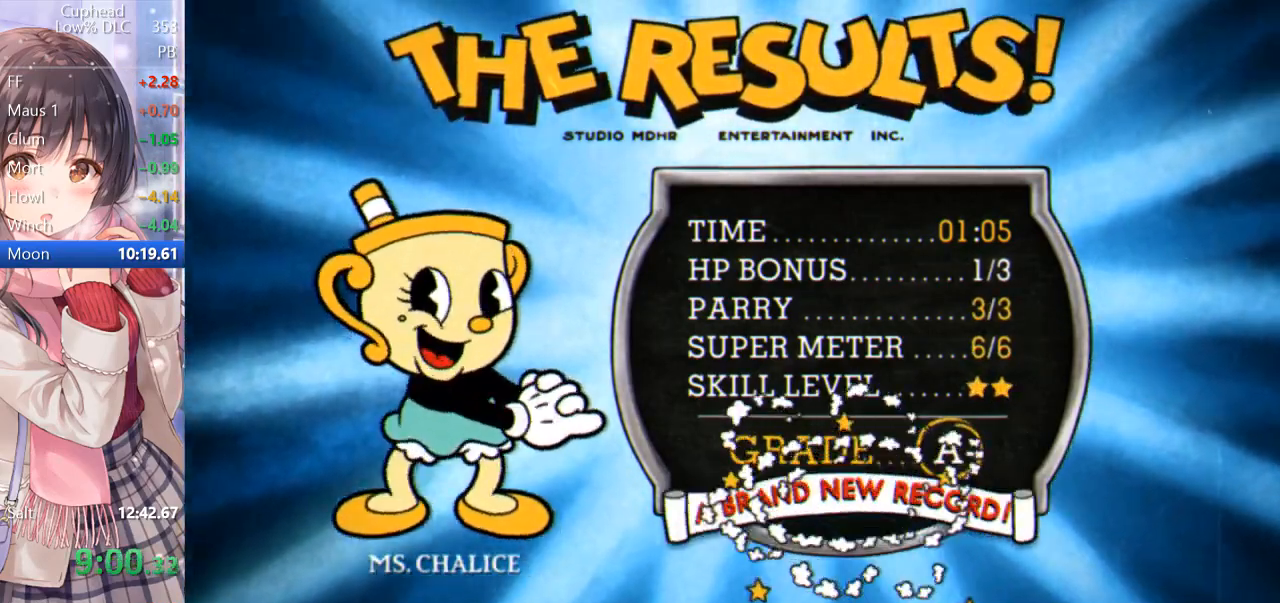
{"keys": ["space", "z"], "events": [[17, "space", "up"], [17, "z", "up"], [117, "space", "down"], [117, "z", "down"], [200, "space", "up"], [200, "z", "up"], [300, "space", "down"], [300, "z", "down"], [383, "space", "up"], [383, "z", "up"], [483, "space", "down"], [483, "z", "down"]]}
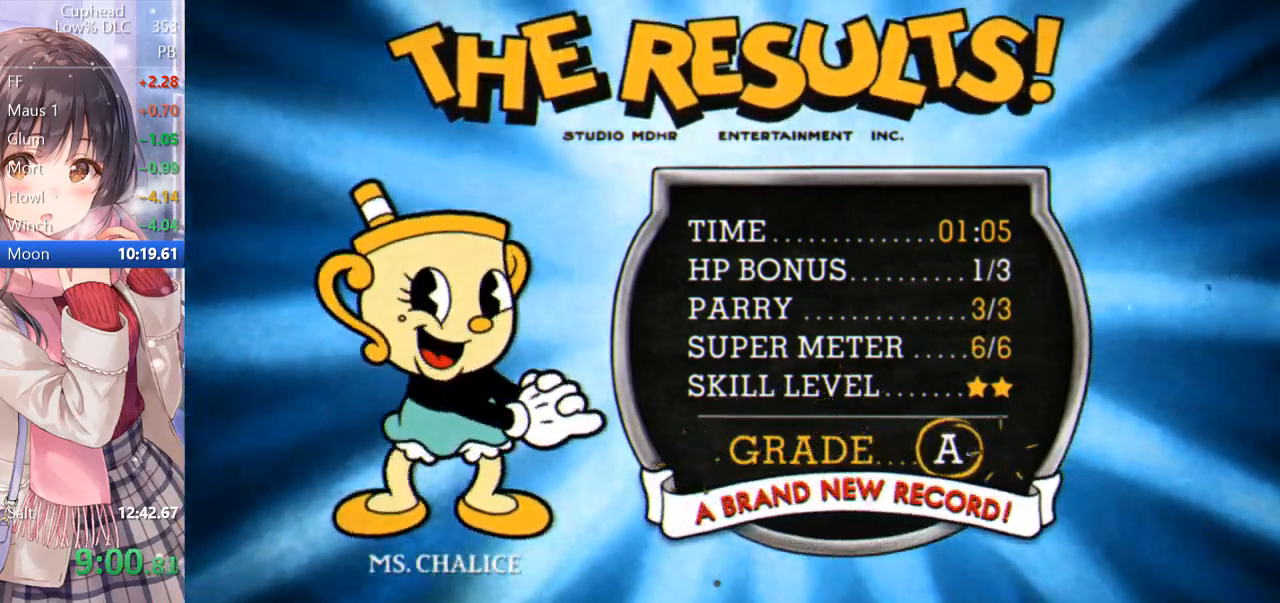
{"keys": [], "events": [[67, "space", "up"], [67, "z", "up"], [167, "space", "down"], [167, "z", "down"], [217, "space", "up"], [267, "z", "up"], [350, "space", "down"], [350, "z", "down"], [450, "space", "up"], [450, "z", "up"]]}
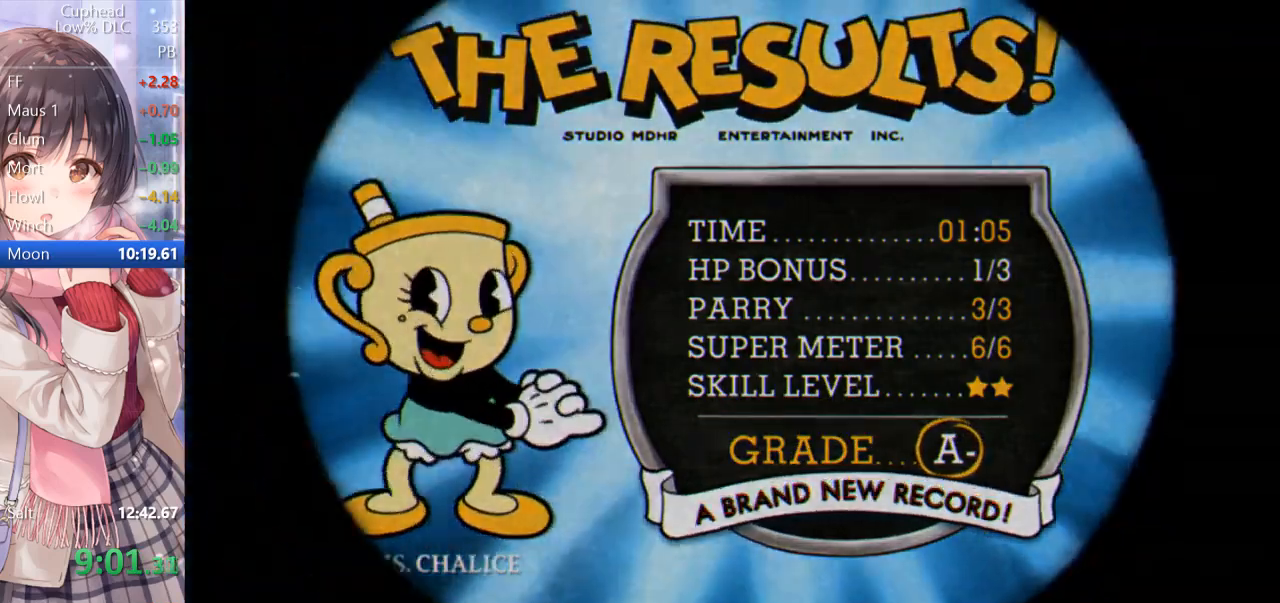
{"keys": [], "events": [[33, "space", "down"], [33, "z", "down"], [83, "space", "up"], [133, "z", "up"], [233, "space", "down"], [233, "z", "down"], [267, "space", "up"], [267, "z", "up"], [367, "space", "down"], [417, "z", "down"], [467, "space", "up"], [467, "z", "up"]]}
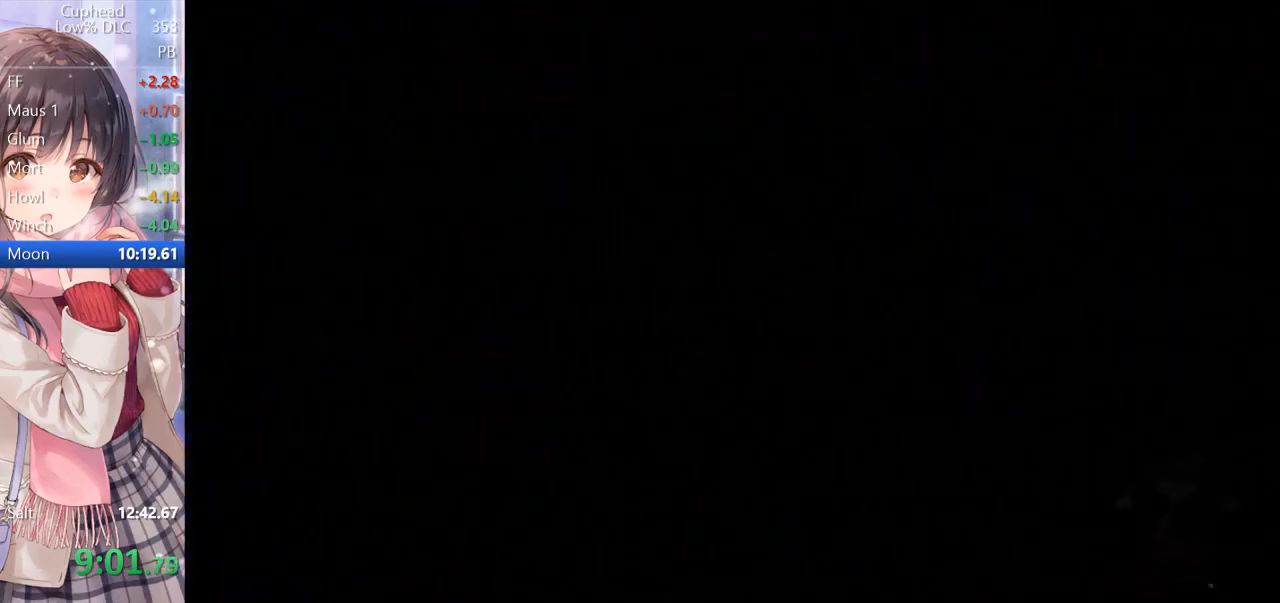
{"keys": ["space", "z"], "events": [[50, "space", "down"], [100, "z", "down"], [150, "space", "up"], [150, "z", "up"], [300, "space", "down"], [300, "z", "down"], [367, "space", "up"], [367, "z", "up"], [450, "space", "down"], [450, "z", "down"]]}